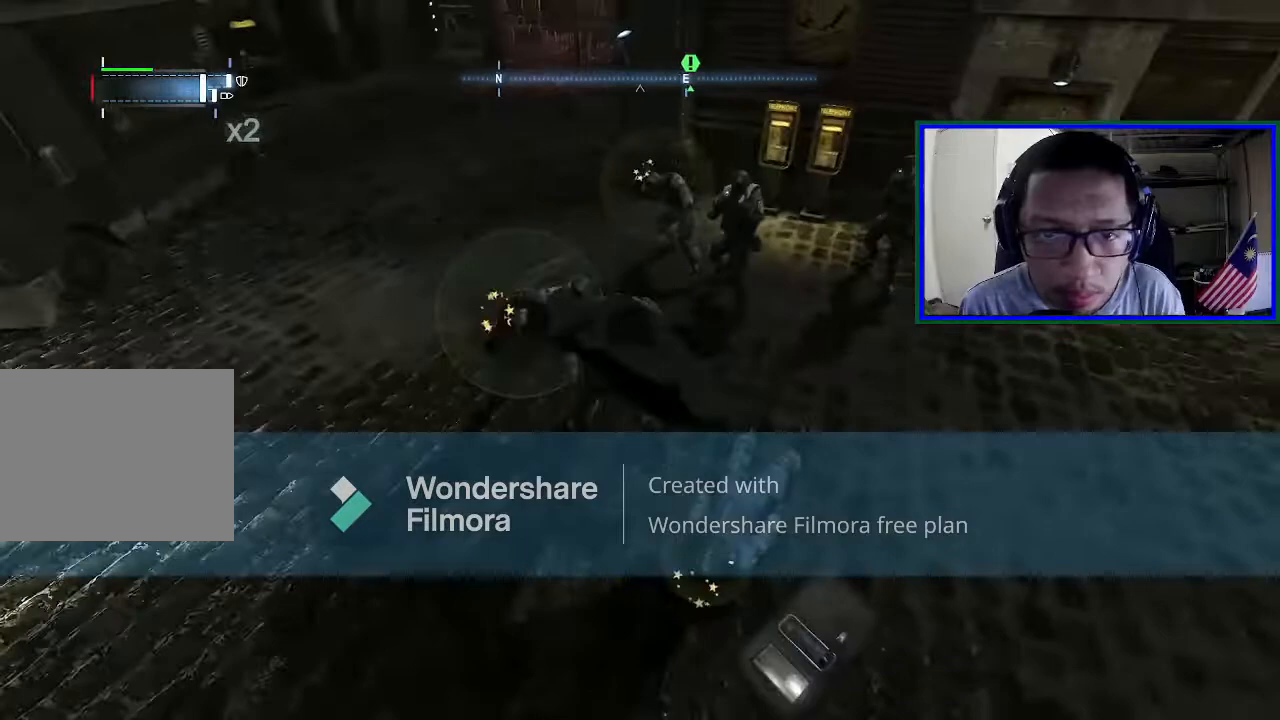
Gameplay with a controller (Xbox layout); each line is a JSON object with the inputs held at the frame after it. "events" lists button and stick changes between this image and that frame as [ms after this image, input, new state], when the widget could be followed in between. Not read: L3.
{"buttons": [], "left_stick": "up", "right_stick": "center", "events": [[33, "left_stick", "up"], [33, "right_stick", "right"], [433, "right_stick", "center"]]}
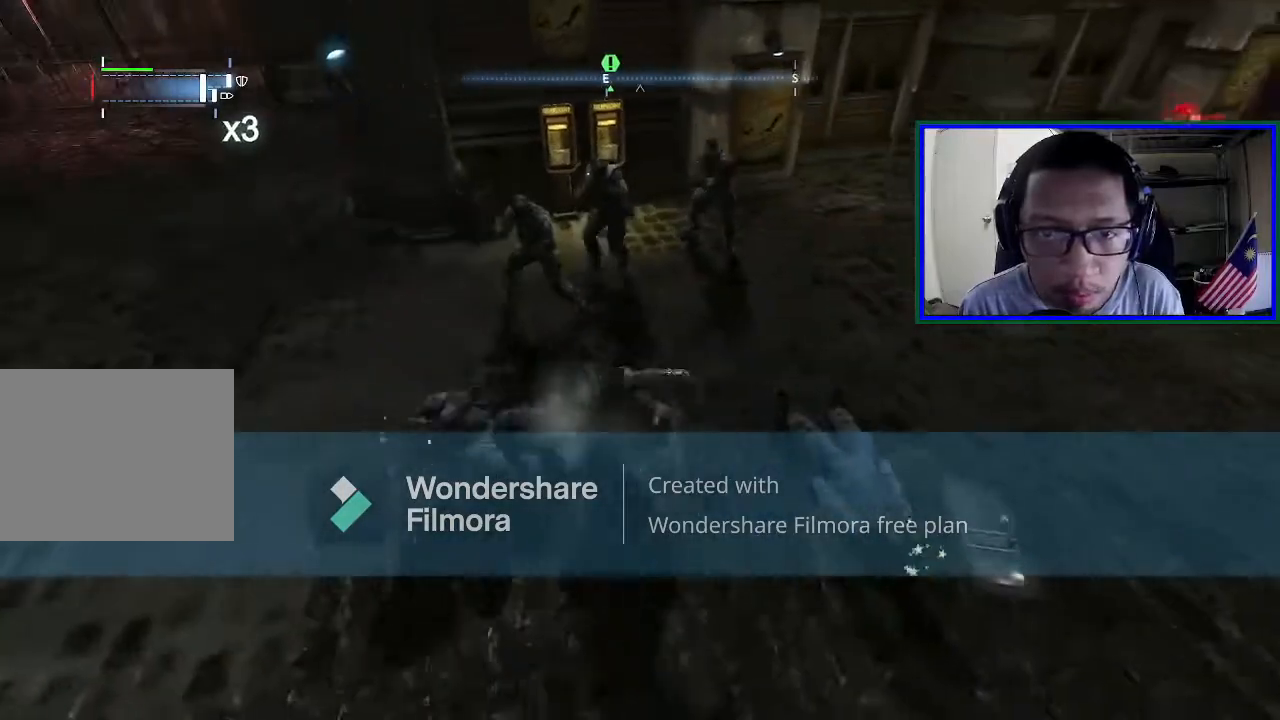
{"buttons": [], "left_stick": "up", "right_stick": "center", "events": [[33, "X", "down"], [233, "X", "up"]]}
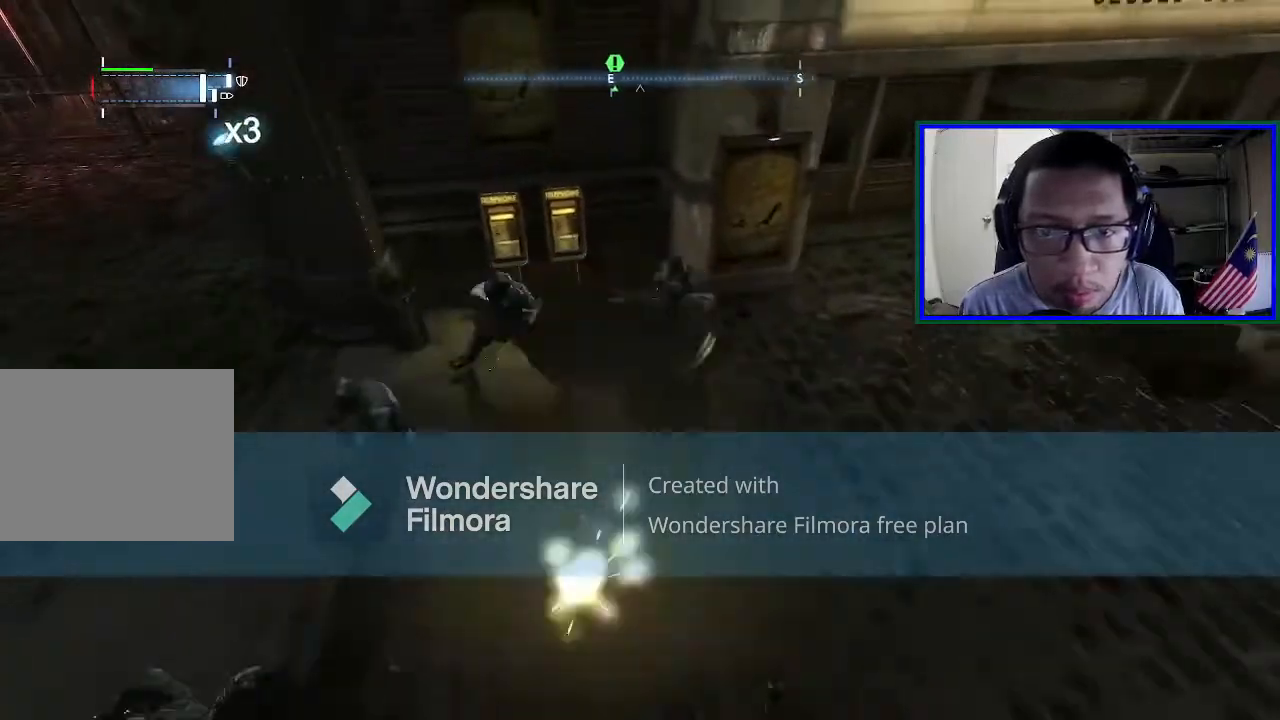
{"buttons": ["X"], "left_stick": "left", "right_stick": "center", "events": [[100, "right_stick", "left"], [167, "left_stick", "left"], [367, "right_stick", "center"], [400, "X", "down"]]}
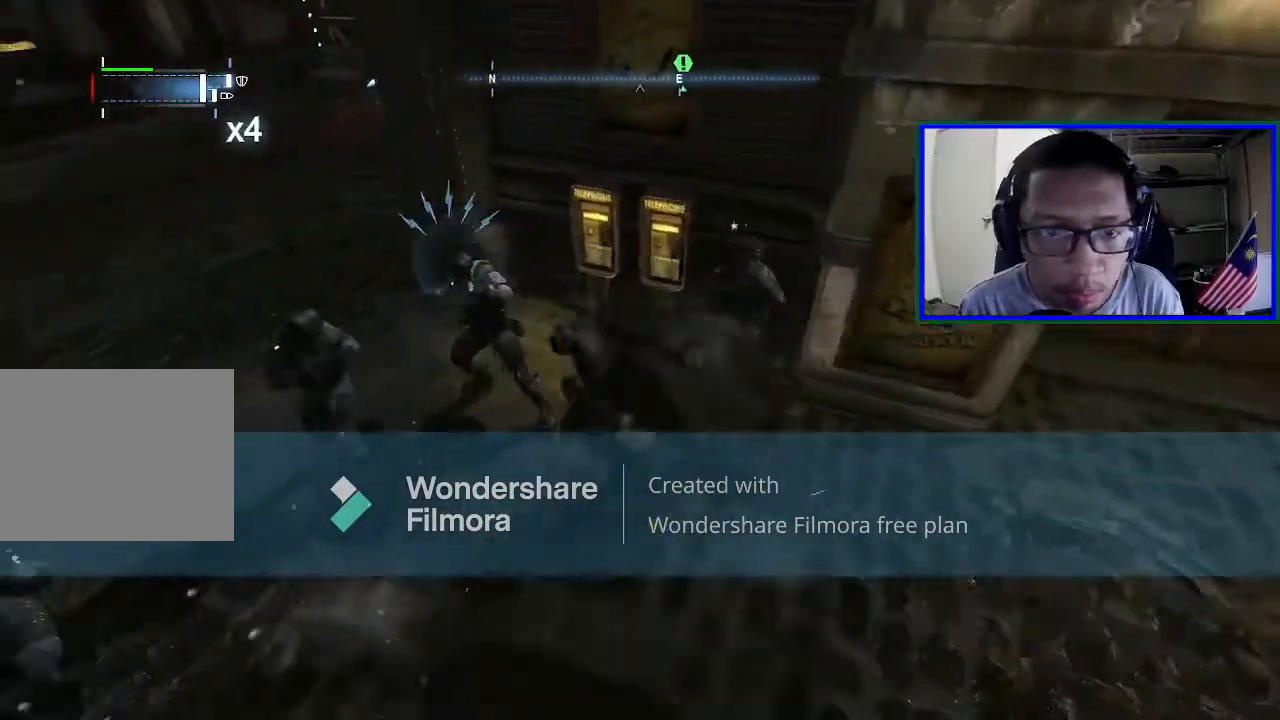
{"buttons": [], "left_stick": "left", "right_stick": "center", "events": [[33, "left_stick", "up-left"], [100, "X", "up"], [467, "left_stick", "left"]]}
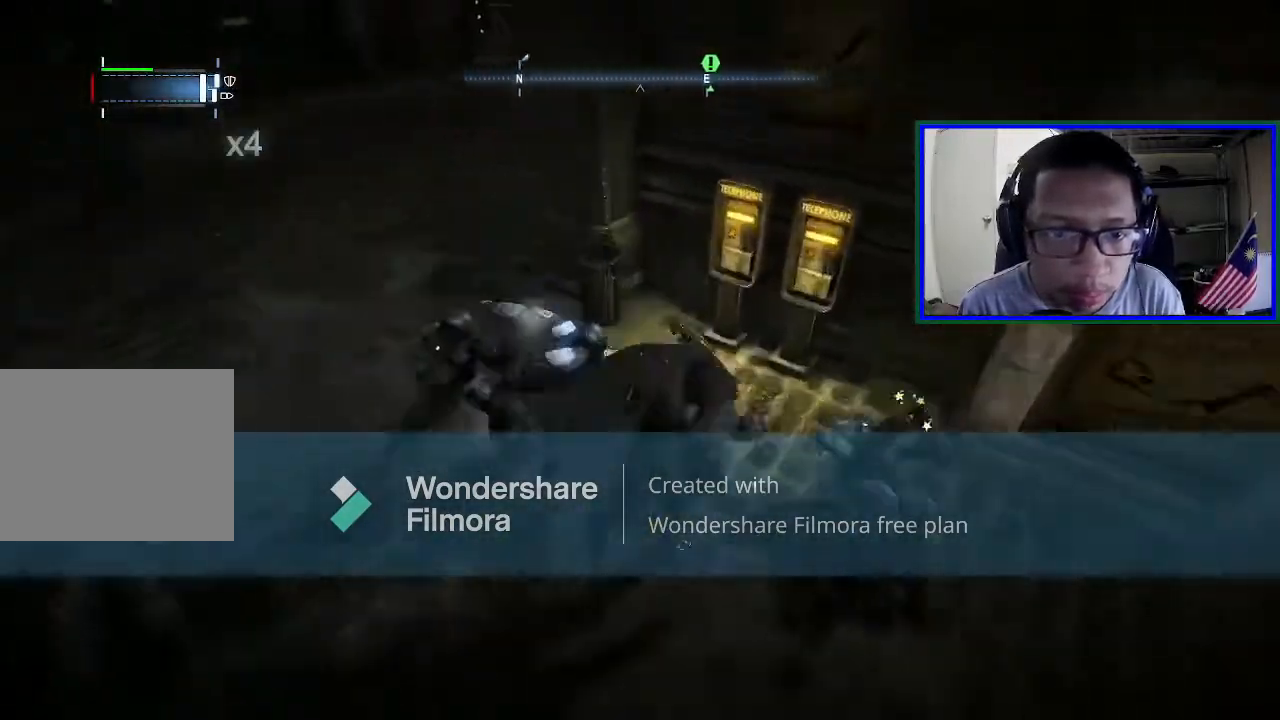
{"buttons": [], "left_stick": "up", "right_stick": "center", "events": [[167, "X", "down"], [367, "X", "up"], [367, "left_stick", "up-left"], [467, "left_stick", "up"]]}
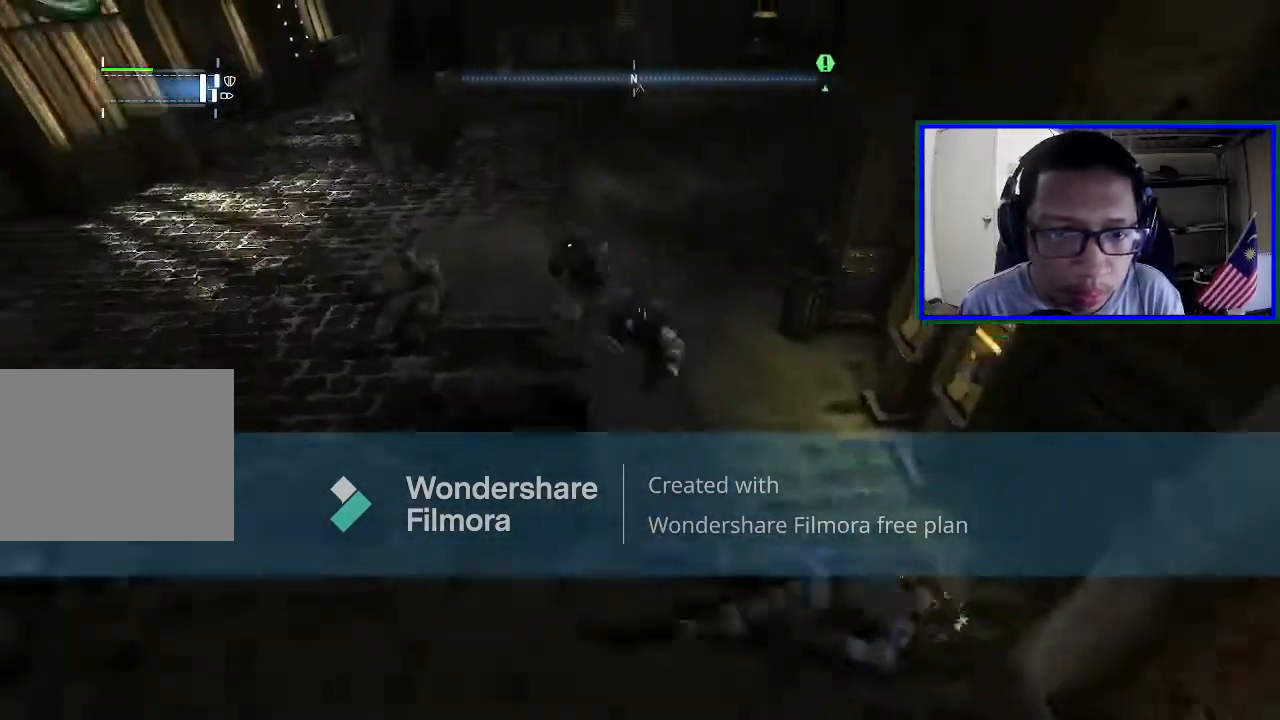
{"buttons": [], "left_stick": "up-right", "right_stick": "center", "events": [[100, "B", "down"], [267, "B", "up"], [433, "left_stick", "up-right"]]}
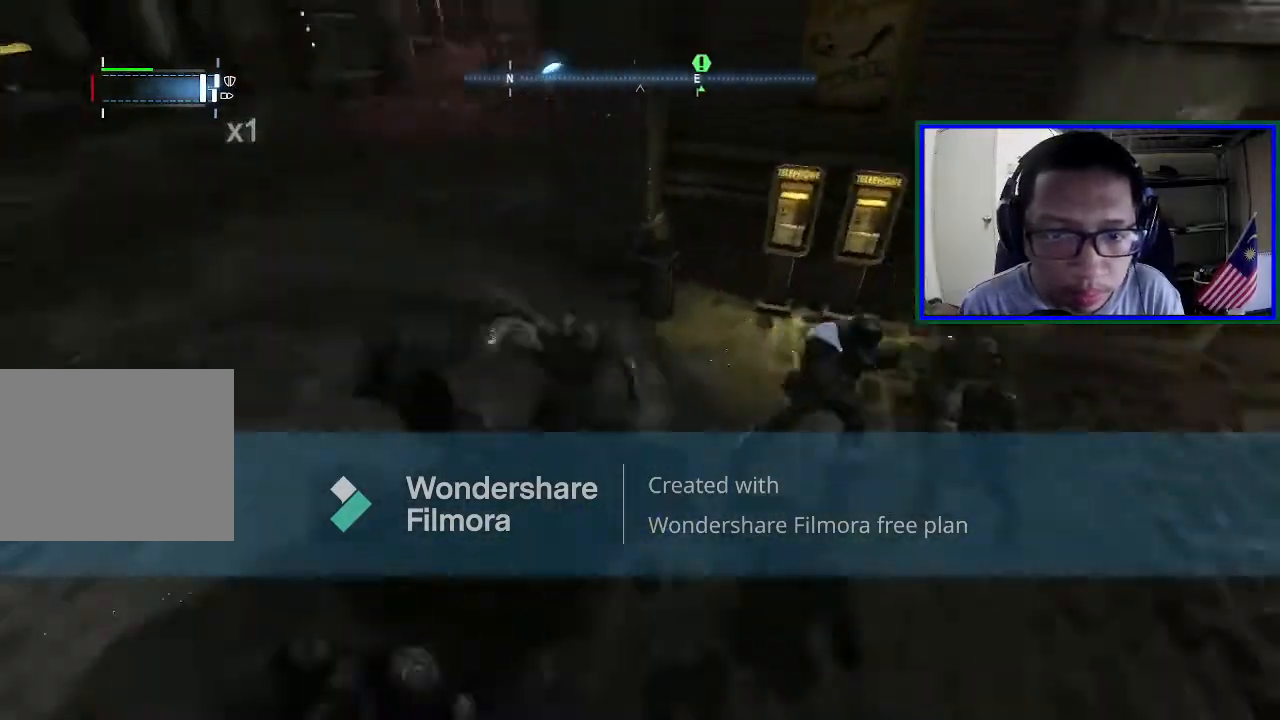
{"buttons": [], "left_stick": "up-right", "right_stick": "center", "events": [[33, "B", "down"], [33, "left_stick", "right"], [200, "B", "up"], [400, "left_stick", "up-right"]]}
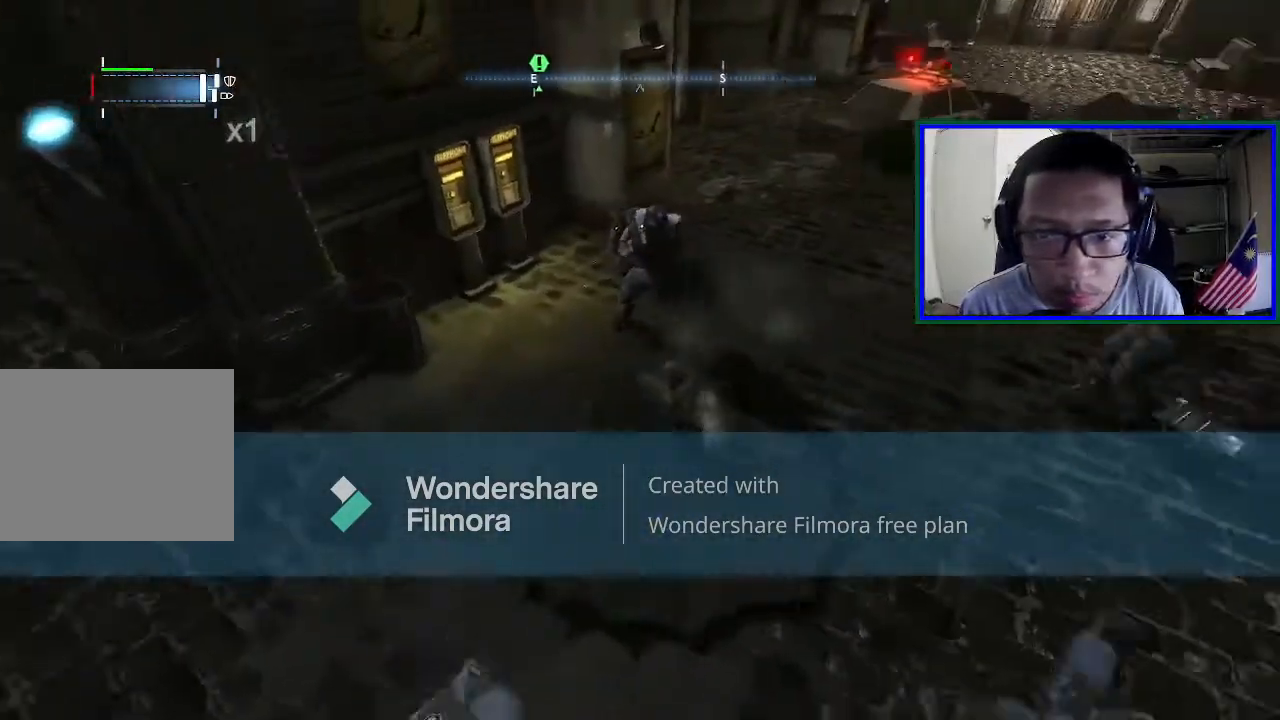
{"buttons": ["B"], "left_stick": "up", "right_stick": "center", "events": [[33, "B", "down"], [33, "left_stick", "up"], [233, "B", "up"], [333, "B", "down"]]}
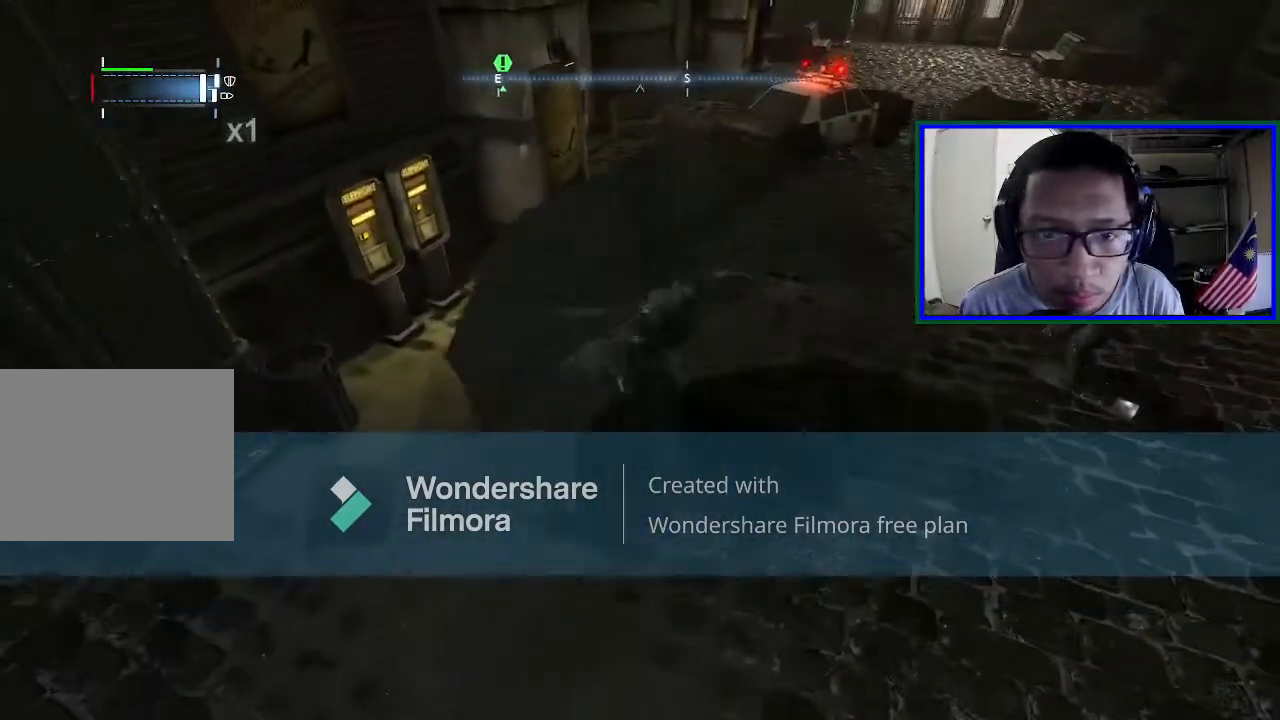
{"buttons": ["X"], "left_stick": "up", "right_stick": "center", "events": [[33, "B", "up"], [167, "X", "down"], [333, "X", "up"], [400, "X", "down"]]}
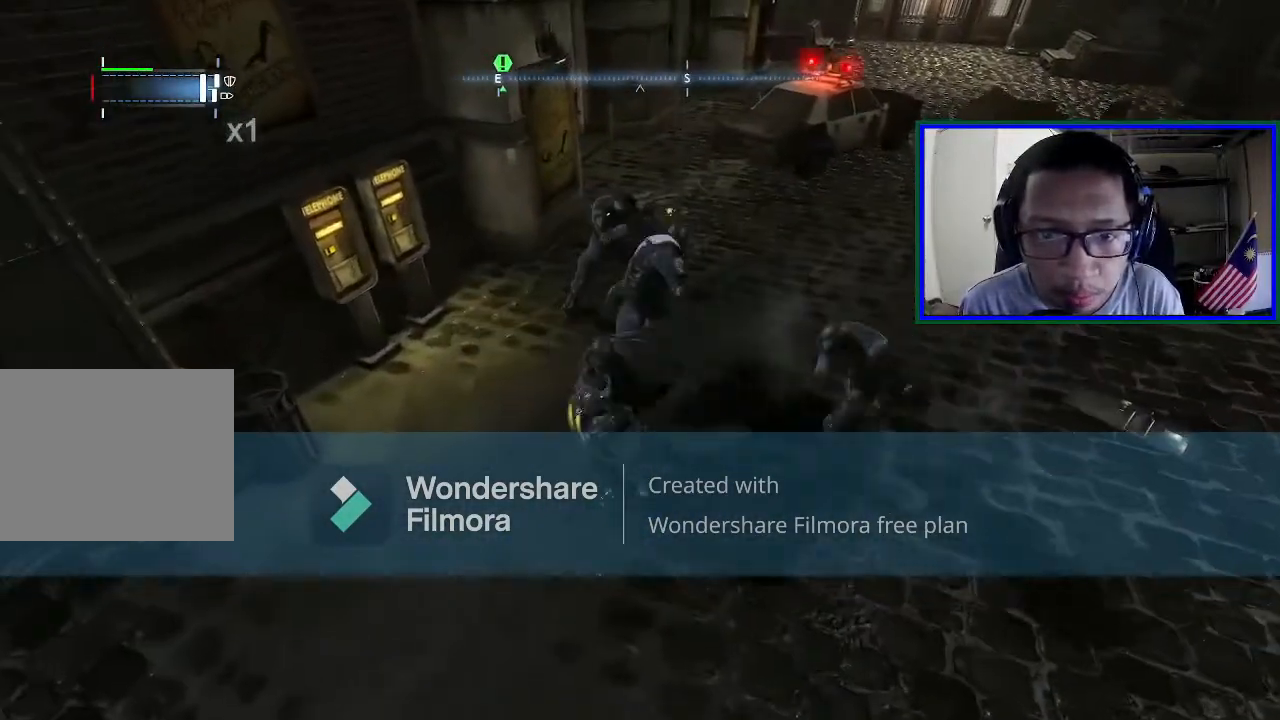
{"buttons": [], "left_stick": "up", "right_stick": "center", "events": [[33, "X", "up"], [100, "X", "down"], [300, "X", "up"], [400, "Y", "down"], [500, "Y", "up"]]}
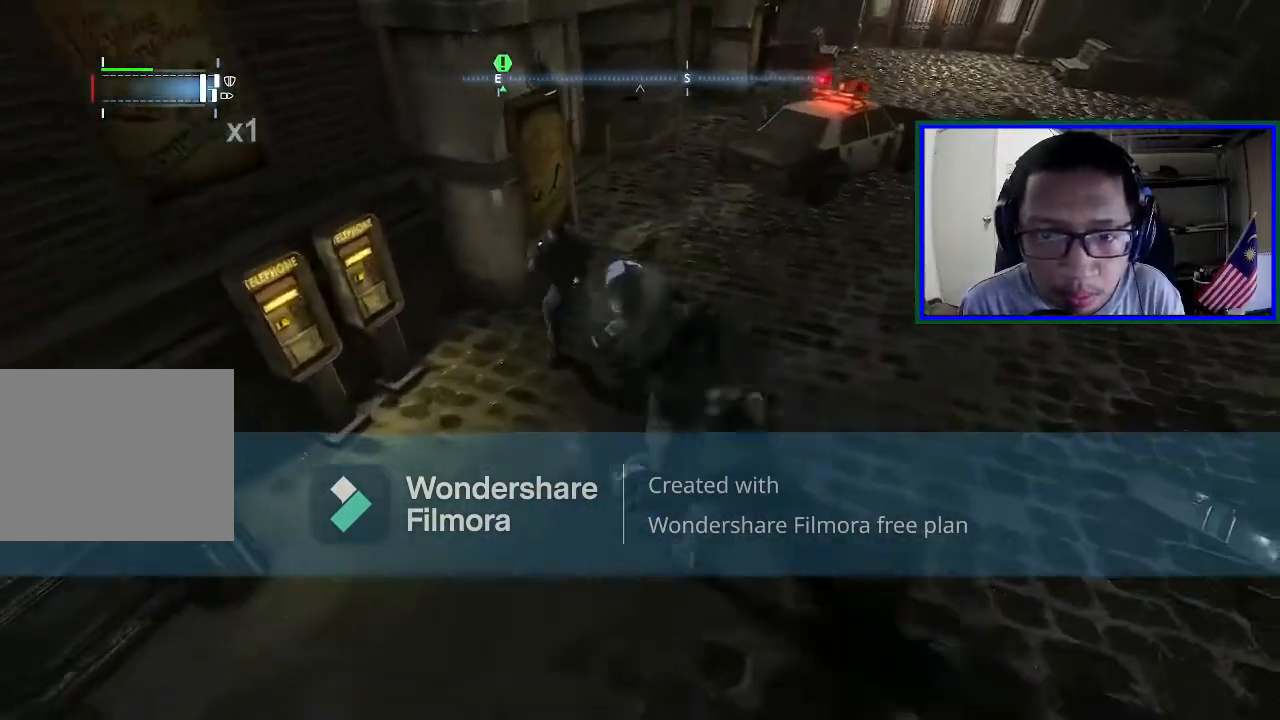
{"buttons": [], "left_stick": "up", "right_stick": "center", "events": [[100, "left_stick", "up-right"], [233, "left_stick", "right"], [433, "left_stick", "up"]]}
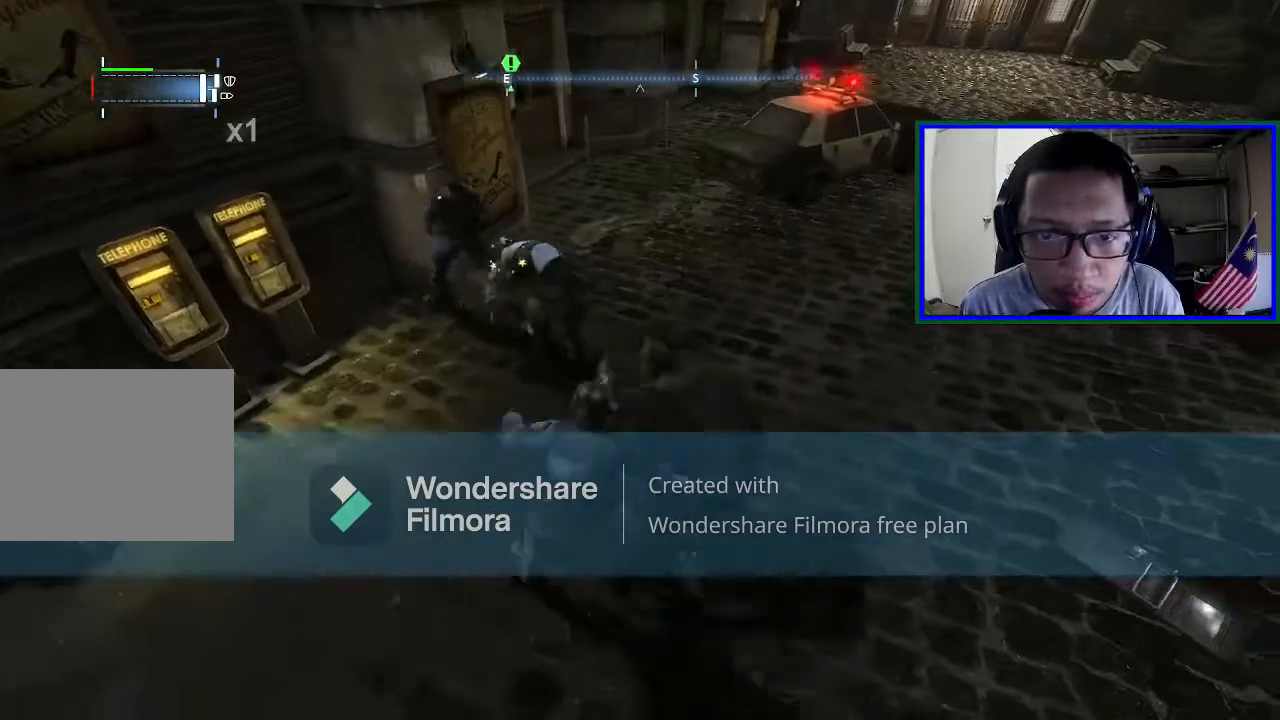
{"buttons": [], "left_stick": "up", "right_stick": "center", "events": []}
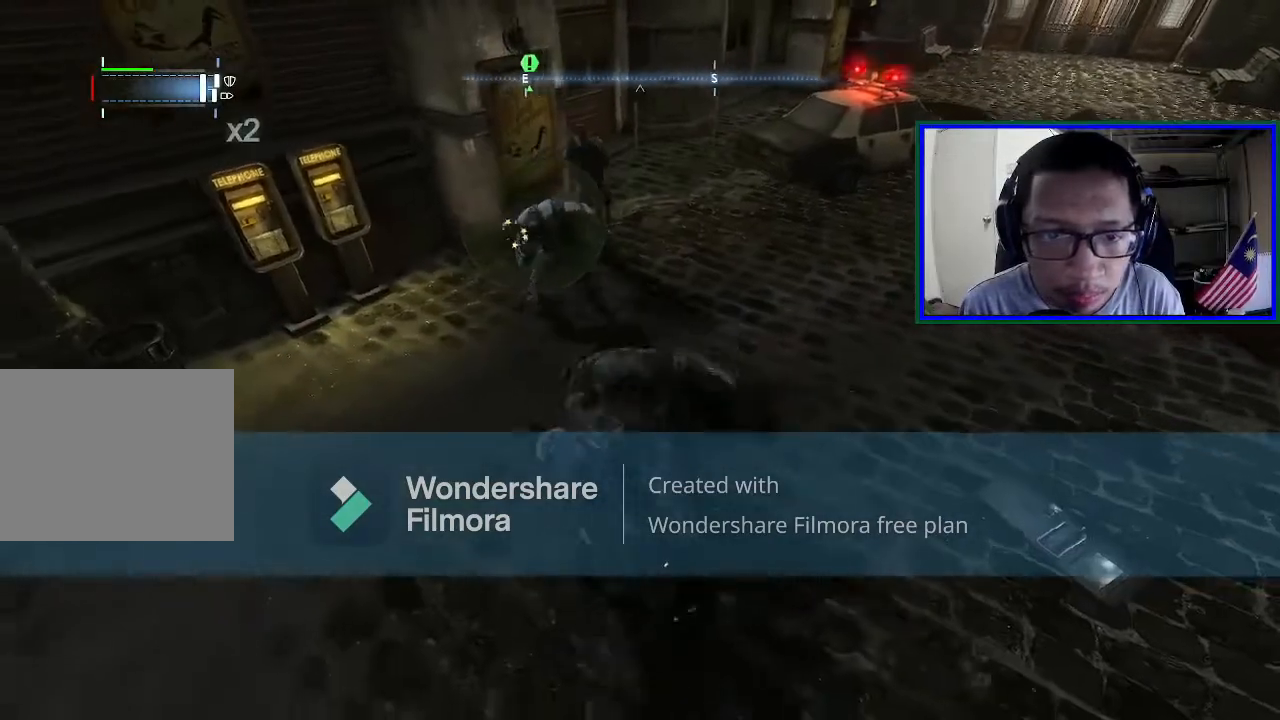
{"buttons": ["B"], "left_stick": "up", "right_stick": "center", "events": [[367, "B", "down"]]}
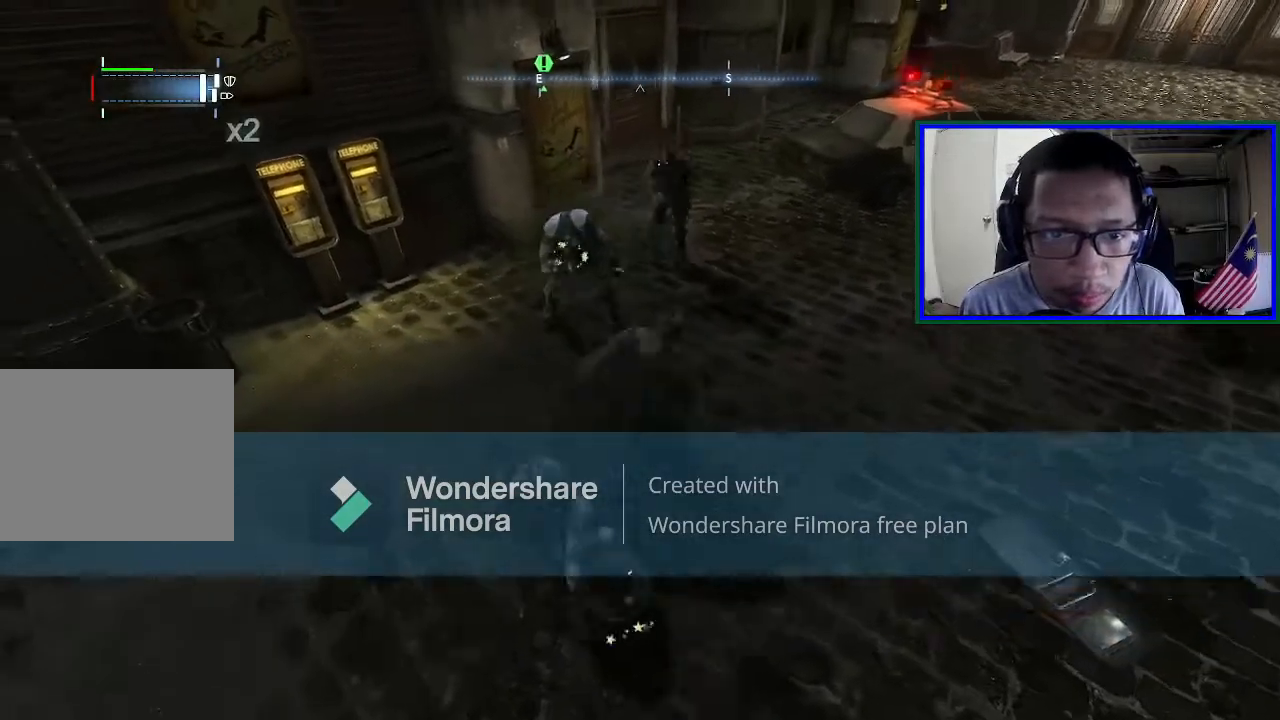
{"buttons": ["X"], "left_stick": "up", "right_stick": "center", "events": [[33, "B", "up"], [100, "B", "down"], [167, "left_stick", "up-left"], [267, "B", "up"], [400, "X", "down"], [400, "left_stick", "up"]]}
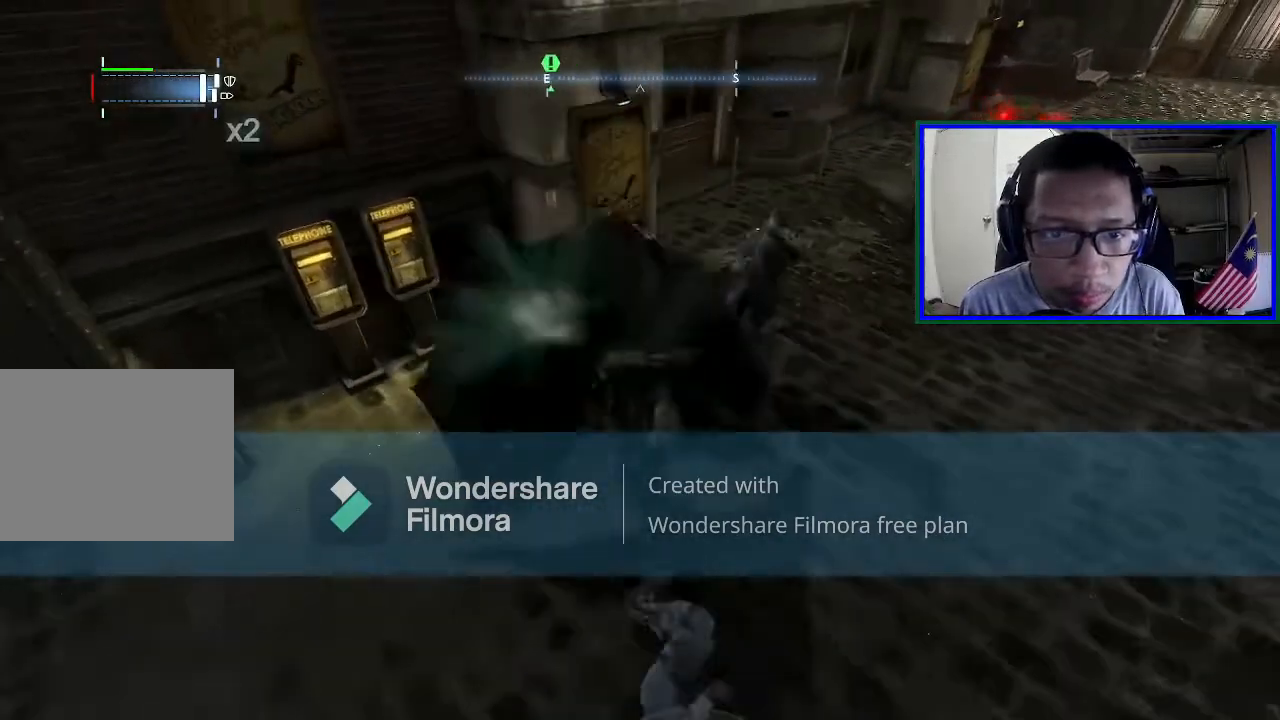
{"buttons": ["X"], "left_stick": "up", "right_stick": "center", "events": [[67, "X", "up"], [167, "X", "down"], [333, "X", "up"], [400, "X", "down"]]}
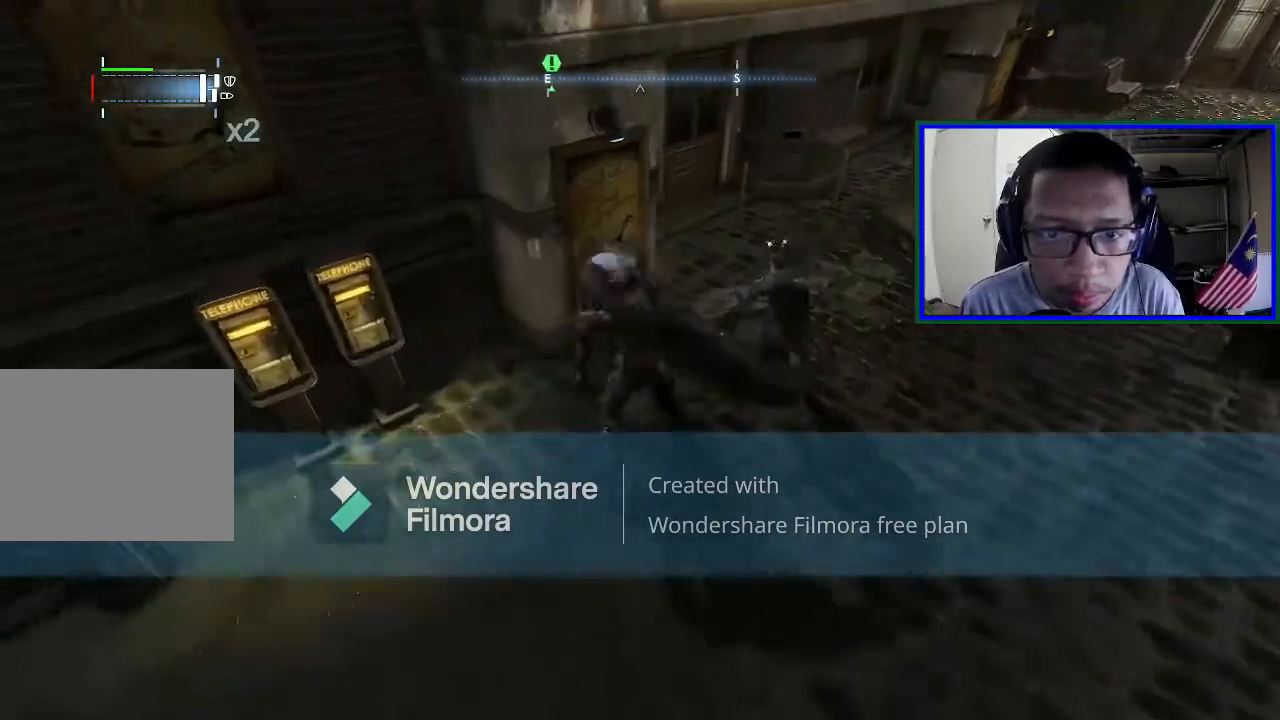
{"buttons": ["X"], "left_stick": "center", "right_stick": "center", "events": [[33, "X", "up"], [33, "left_stick", "up-left"], [100, "X", "down"], [233, "X", "up"], [300, "X", "down"], [300, "left_stick", "up"], [400, "X", "up"], [433, "X", "down"], [500, "left_stick", "center"]]}
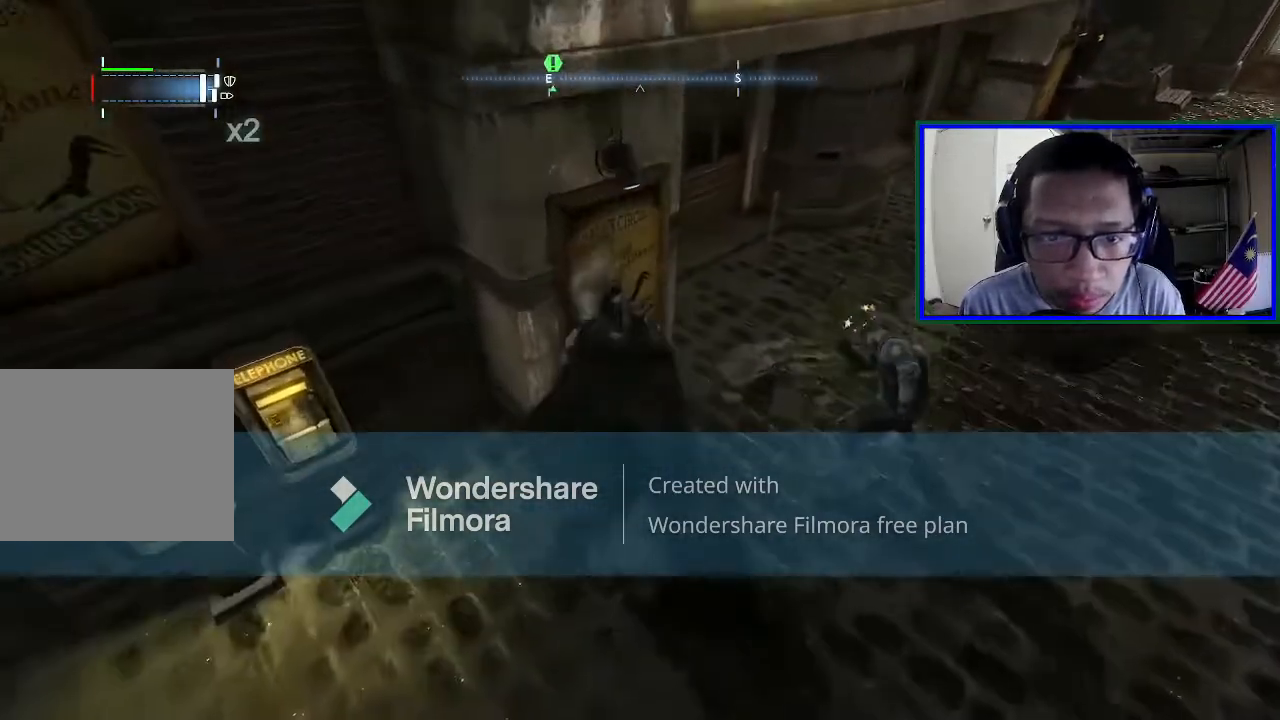
{"buttons": ["X"], "left_stick": "center", "right_stick": "center", "events": [[67, "X", "up"], [133, "X", "down"], [233, "X", "up"], [300, "X", "down"], [433, "X", "up"], [500, "X", "down"]]}
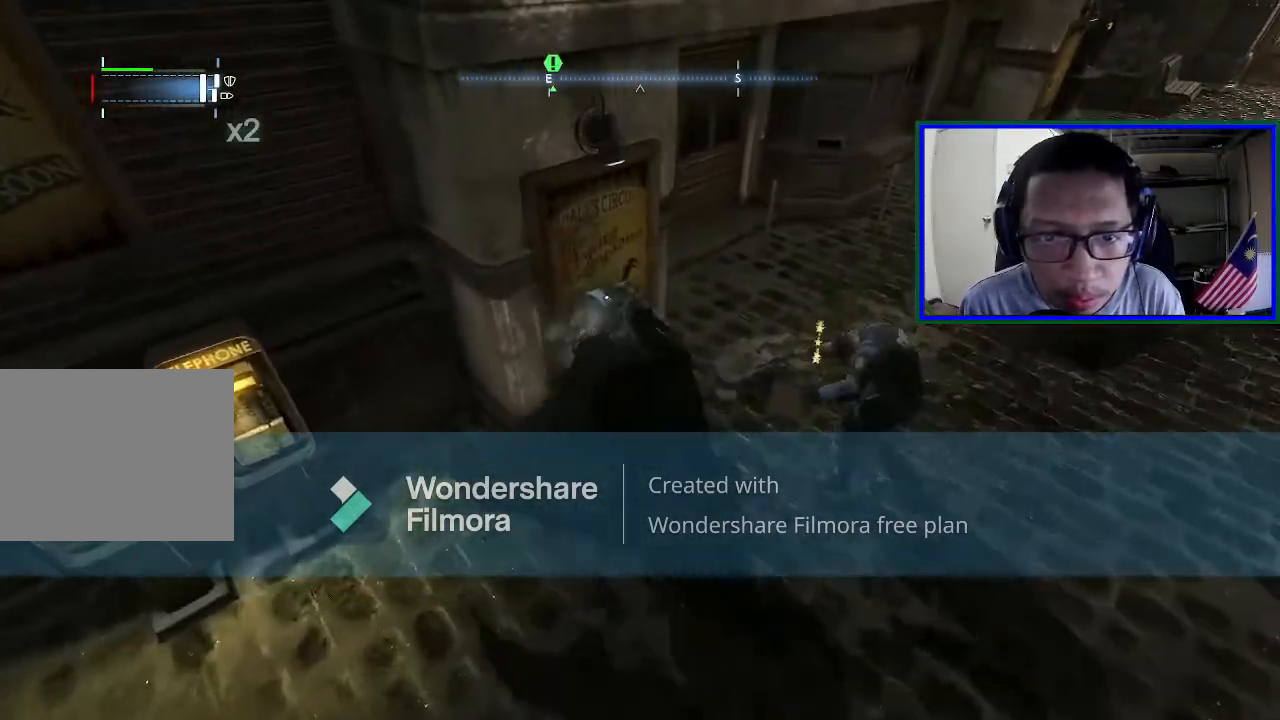
{"buttons": [], "left_stick": "center", "right_stick": "center", "events": [[100, "X", "up"], [167, "X", "down"], [300, "X", "up"], [400, "X", "down"], [500, "X", "up"]]}
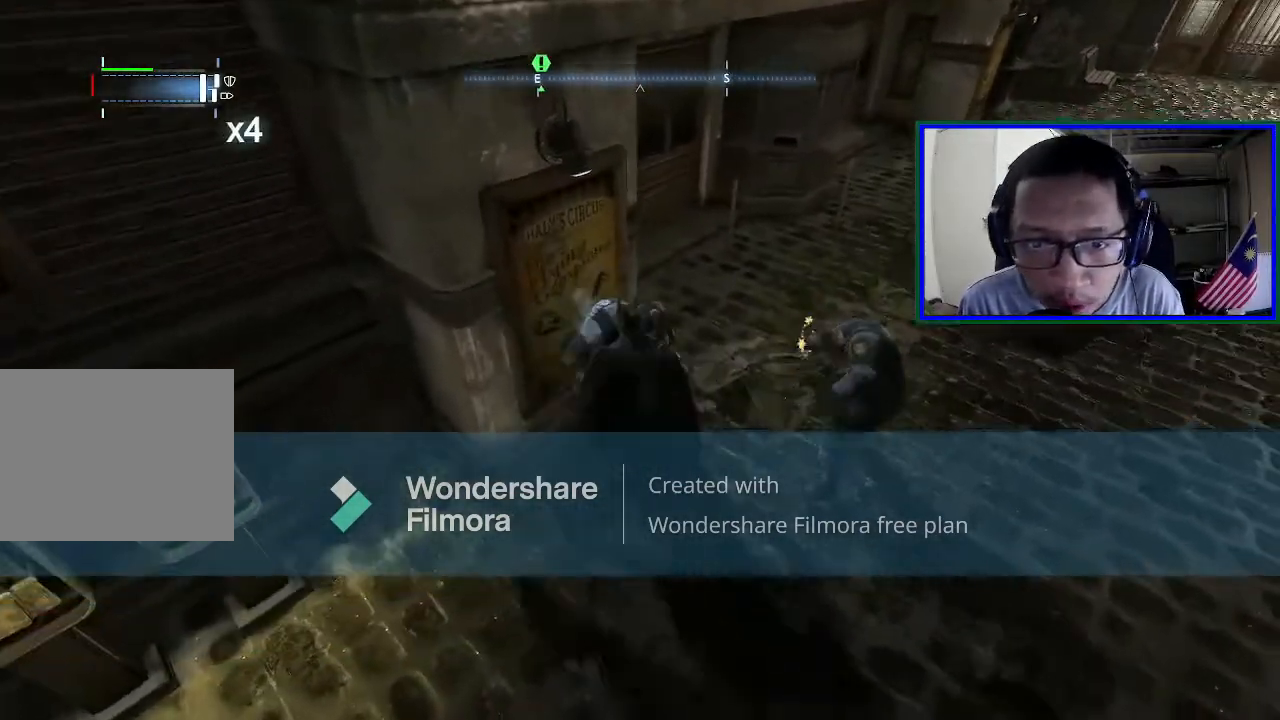
{"buttons": ["X"], "left_stick": "center", "right_stick": "center", "events": [[67, "X", "down"], [200, "X", "up"], [233, "X", "down"], [400, "X", "up"], [433, "X", "down"]]}
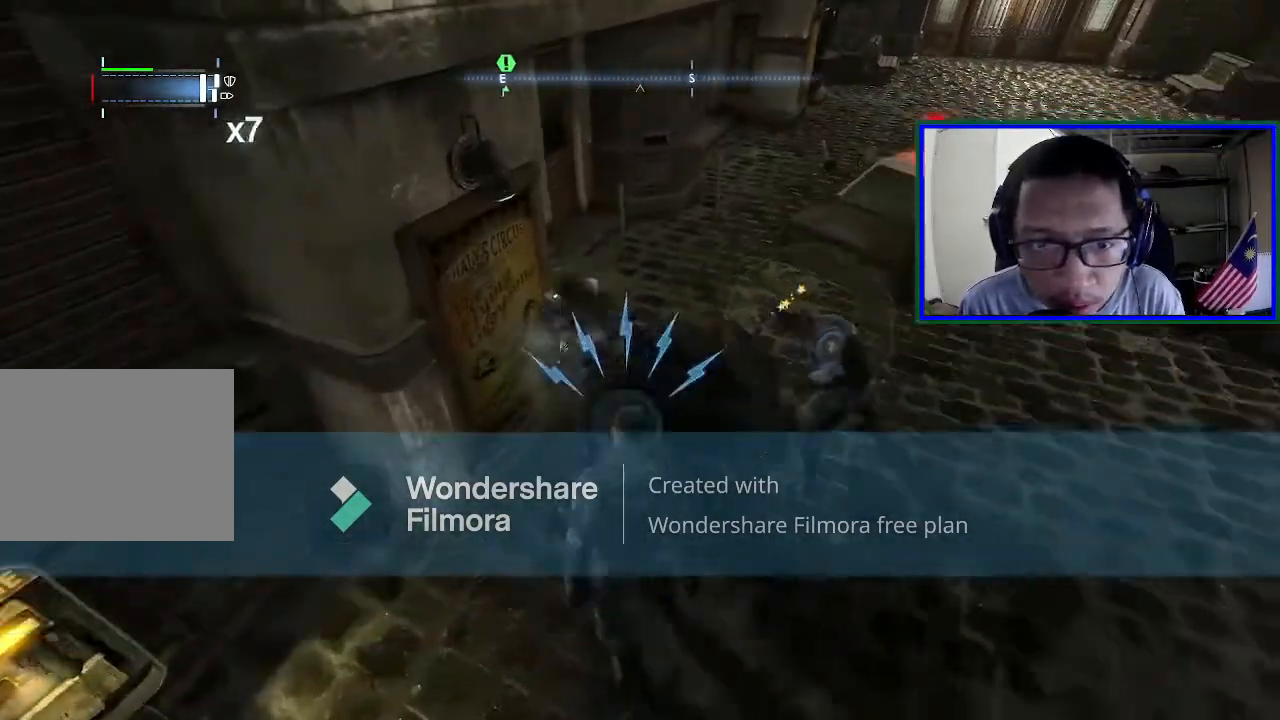
{"buttons": ["Y"], "left_stick": "center", "right_stick": "center", "events": [[67, "X", "up"], [200, "Y", "down"], [233, "B", "down"], [300, "B", "up"]]}
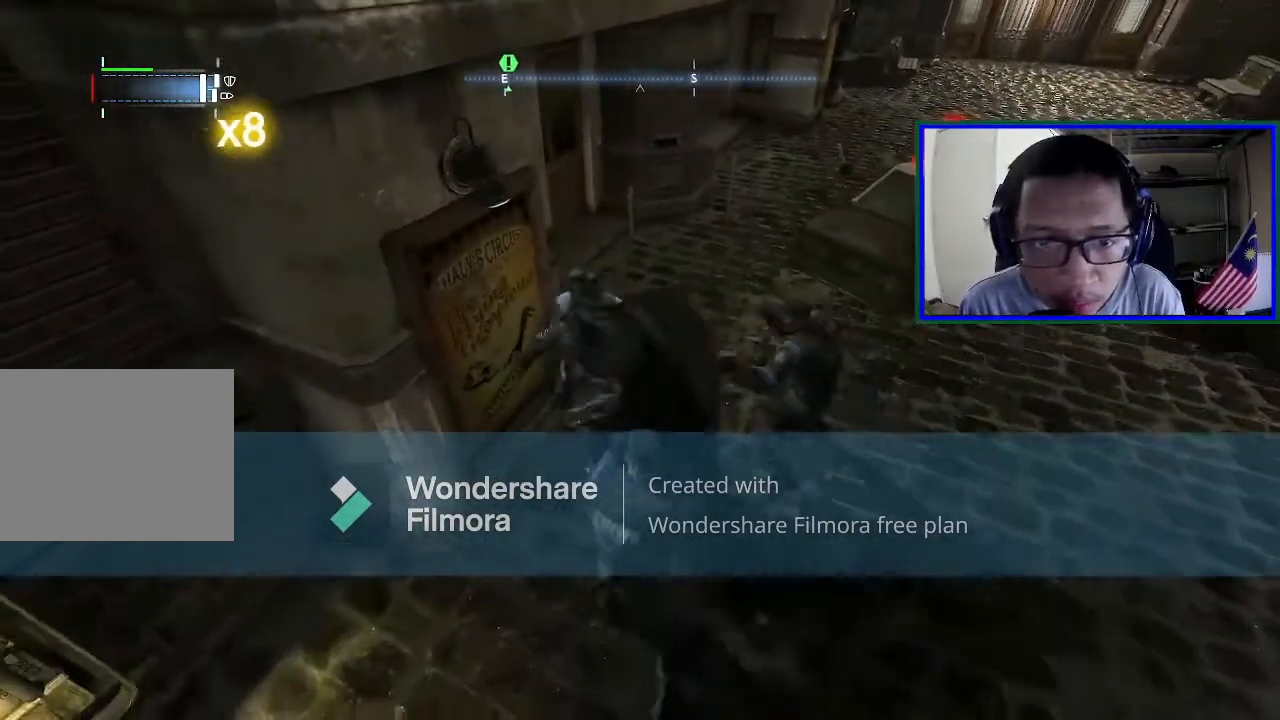
{"buttons": [], "left_stick": "center", "right_stick": "center", "events": [[33, "Y", "up"]]}
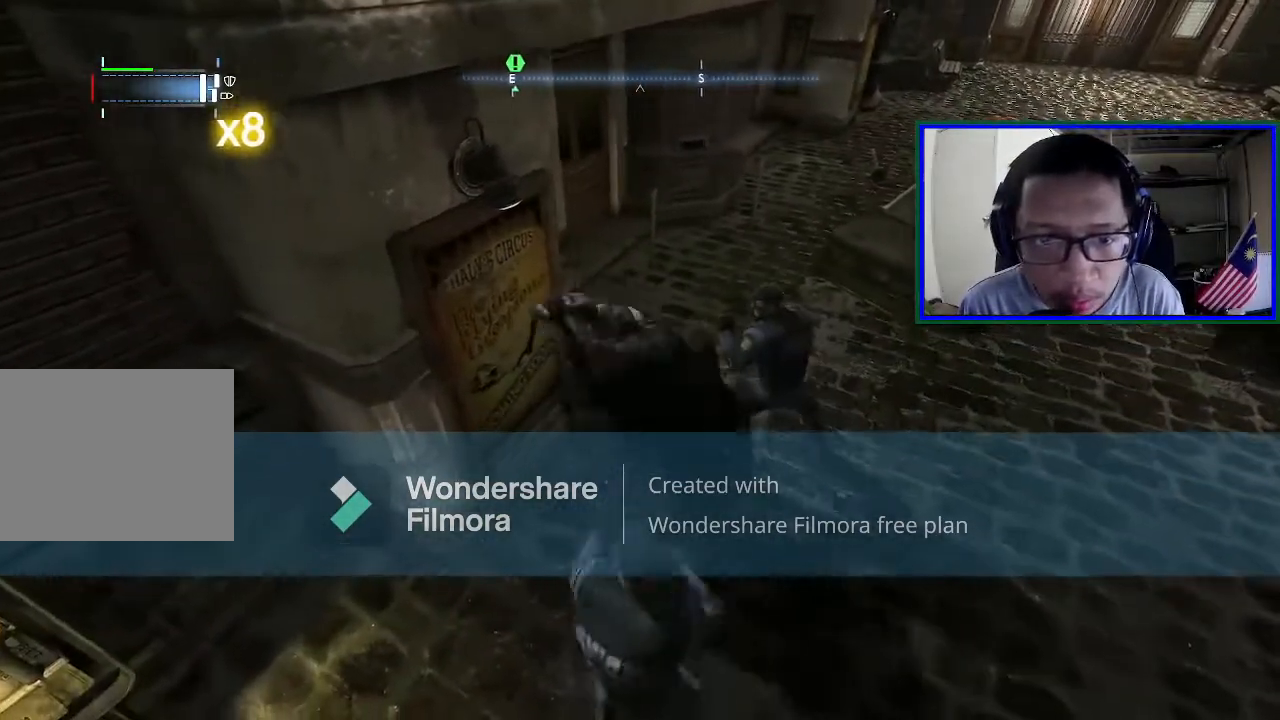
{"buttons": [], "left_stick": "center", "right_stick": "center", "events": []}
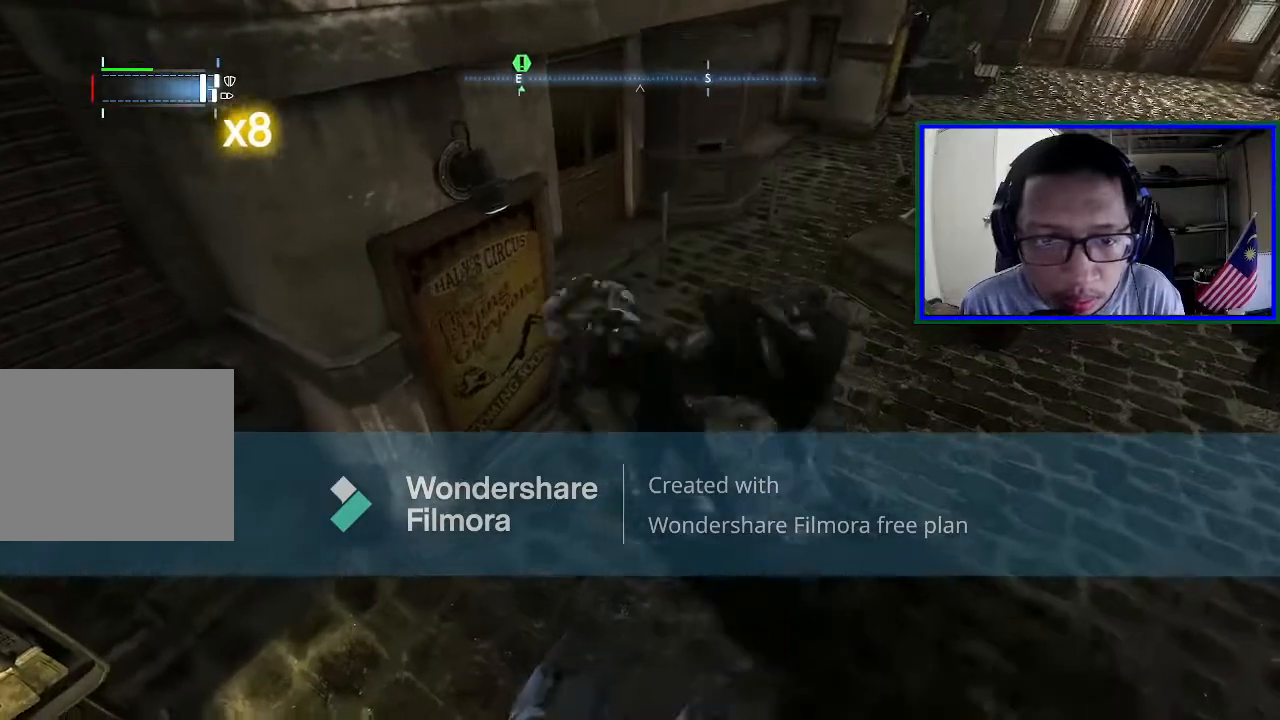
{"buttons": [], "left_stick": "center", "right_stick": "center", "events": []}
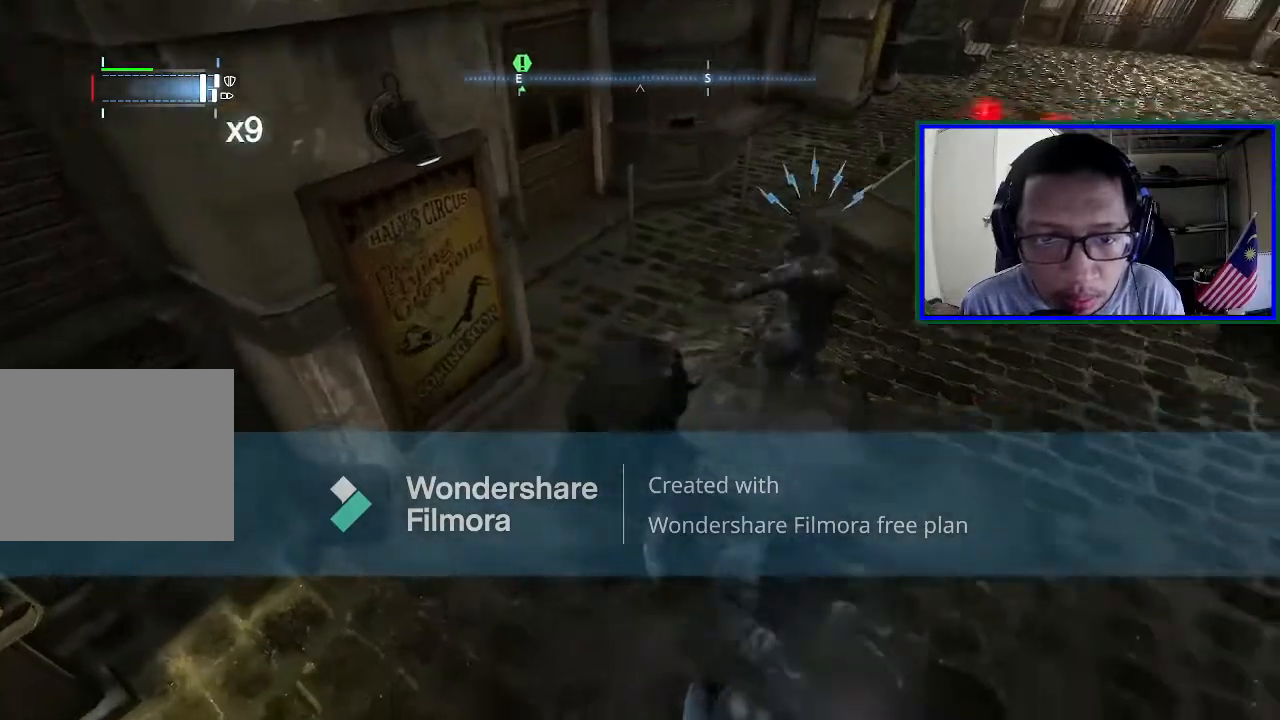
{"buttons": ["Y"], "left_stick": "up-right", "right_stick": "center", "events": [[67, "left_stick", "right"], [167, "X", "down"], [233, "left_stick", "up-right"], [300, "X", "up"], [333, "Y", "down"]]}
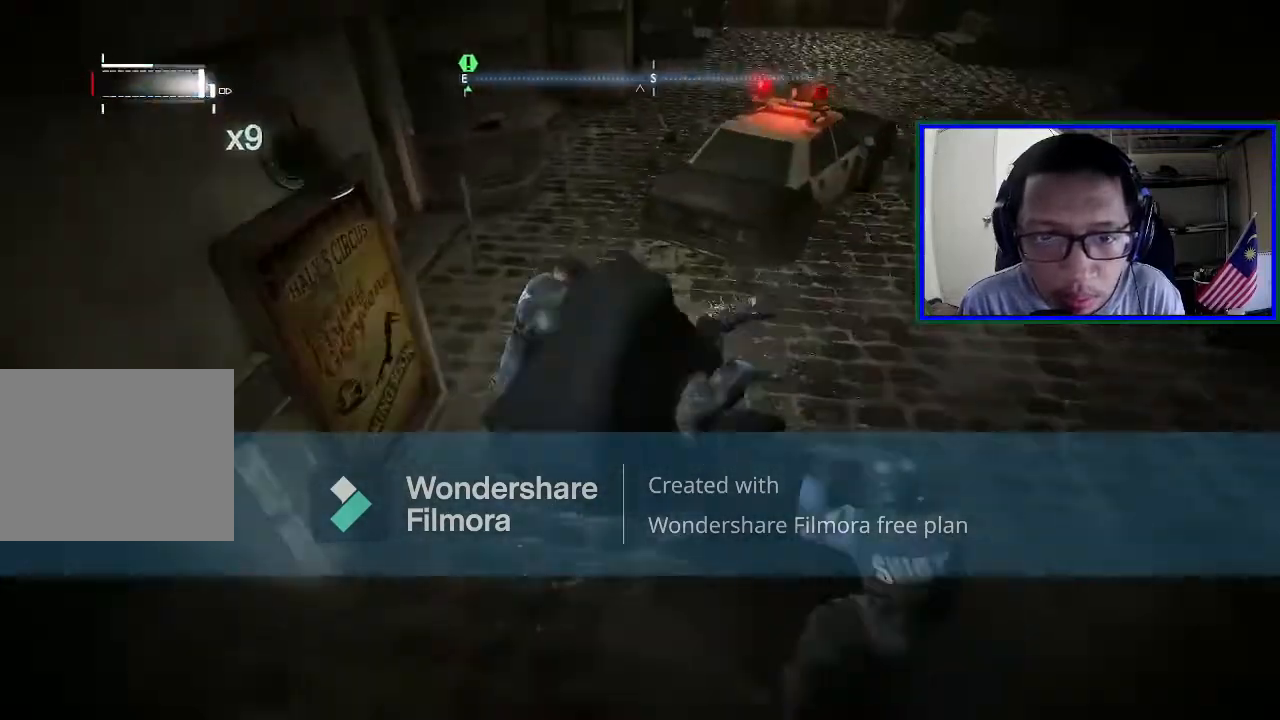
{"buttons": ["X"], "left_stick": "up", "right_stick": "center", "events": [[67, "Y", "up"], [400, "X", "down"], [433, "left_stick", "up"]]}
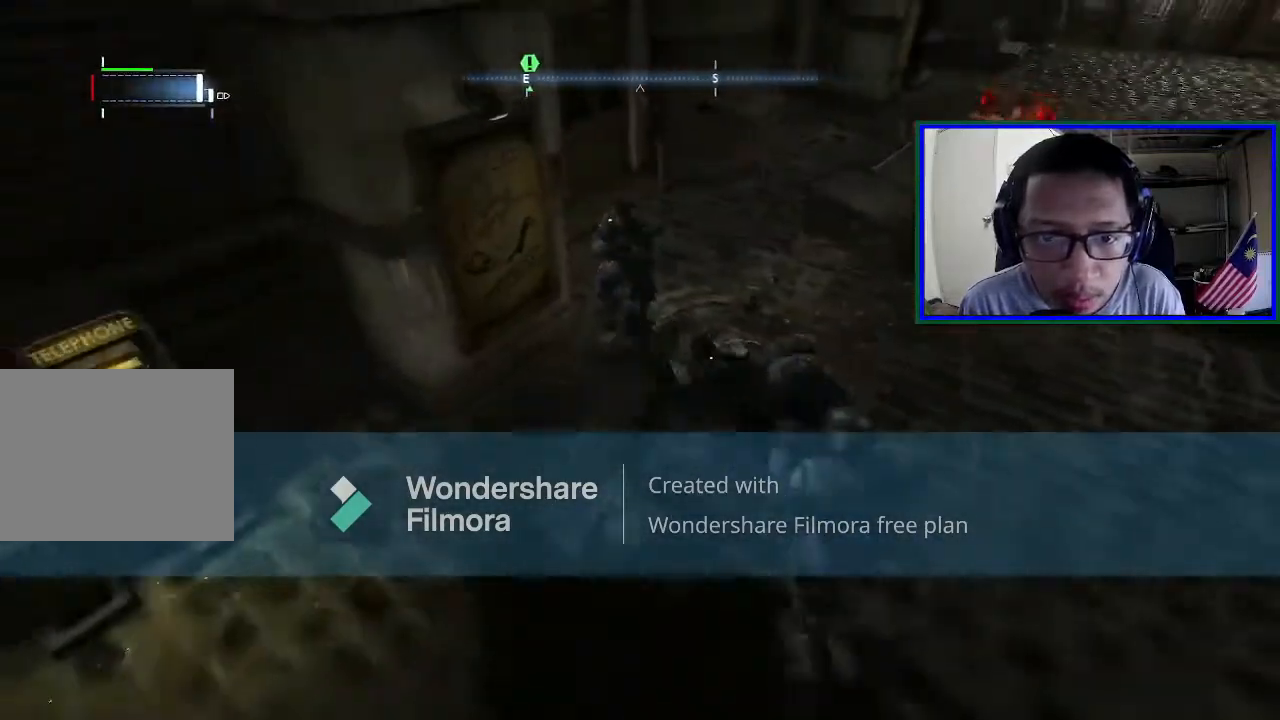
{"buttons": [], "left_stick": "up-right", "right_stick": "center", "events": [[33, "X", "up"], [100, "X", "down"], [300, "X", "up"], [333, "X", "down"], [500, "X", "up"], [500, "left_stick", "up-right"]]}
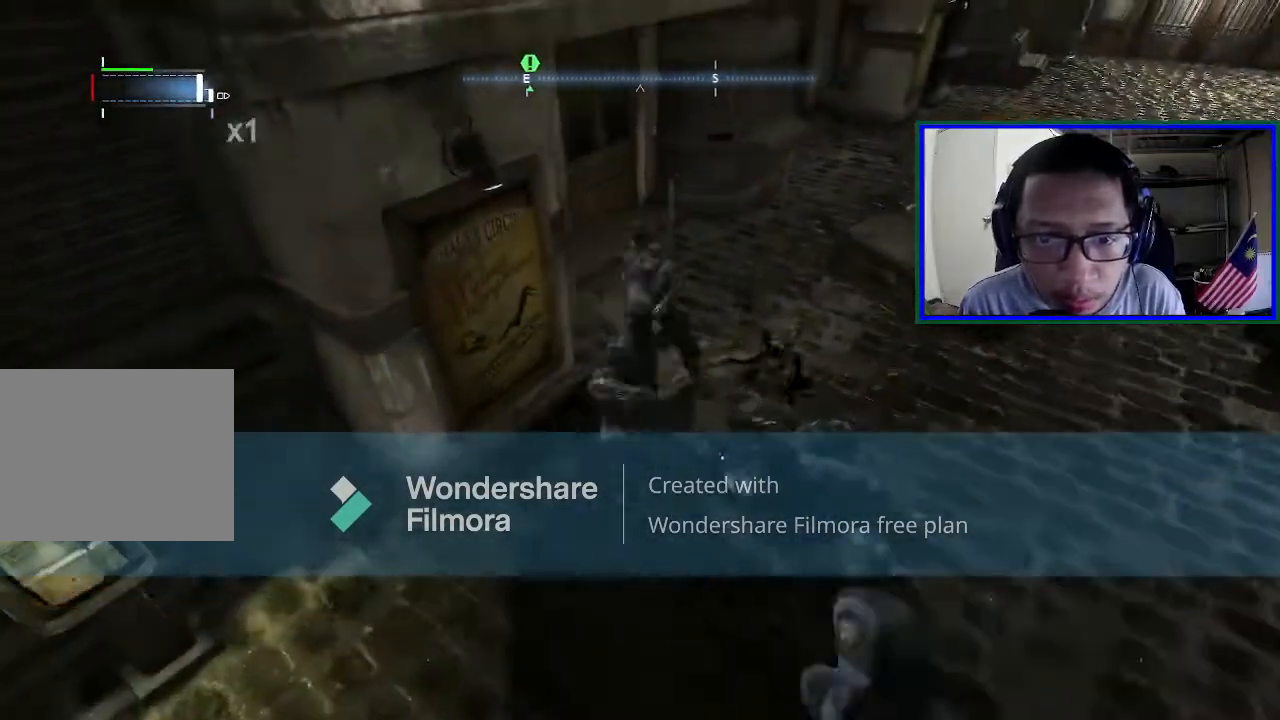
{"buttons": [], "left_stick": "up-right", "right_stick": "center", "events": [[33, "X", "down"], [200, "X", "up"], [300, "X", "down"], [433, "X", "up"]]}
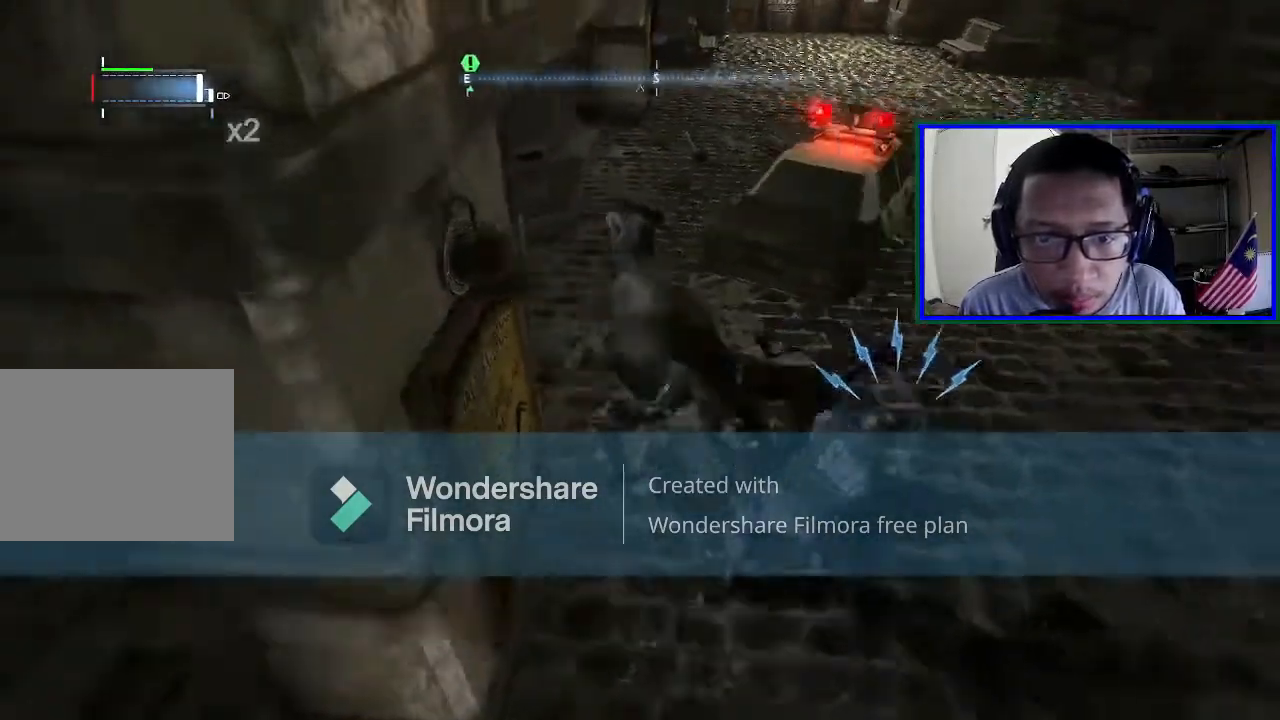
{"buttons": [], "left_stick": "down-right", "right_stick": "right", "events": [[67, "Y", "down"], [67, "left_stick", "right"], [267, "Y", "up"], [433, "left_stick", "down-right"], [500, "right_stick", "right"]]}
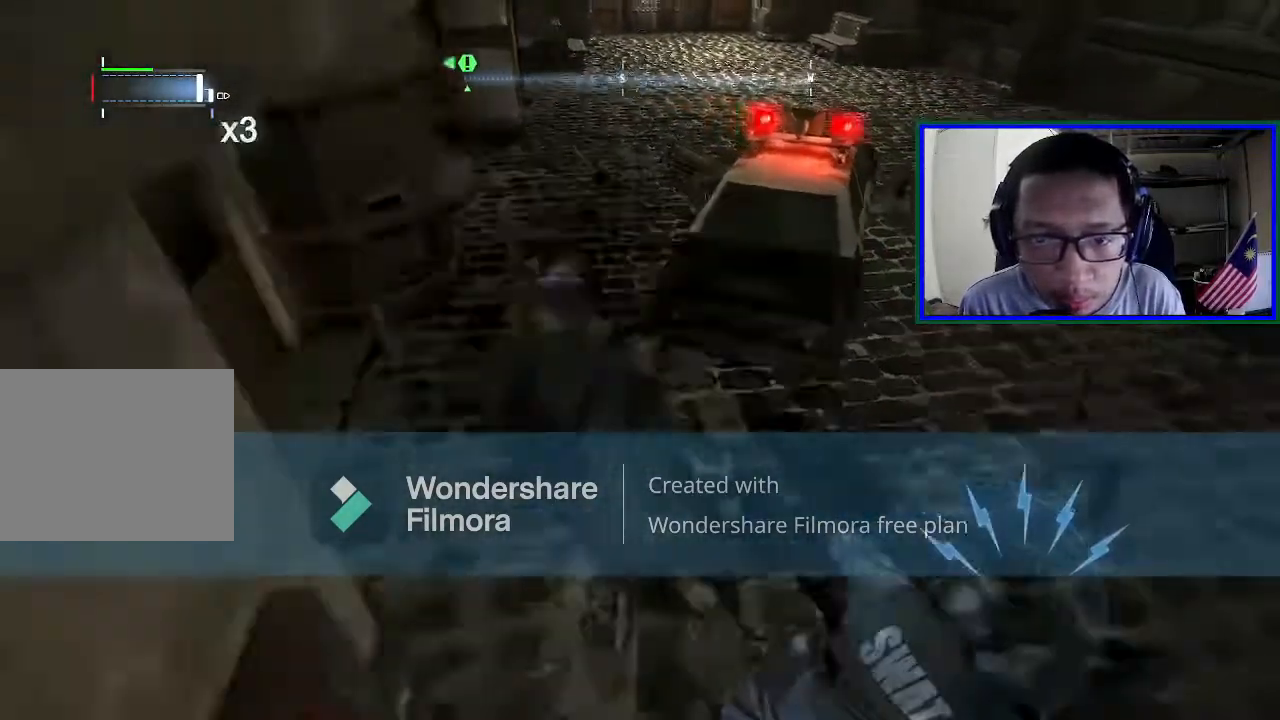
{"buttons": [], "left_stick": "down-right", "right_stick": "center", "events": [[200, "right_stick", "center"], [267, "Y", "down"], [400, "Y", "up"]]}
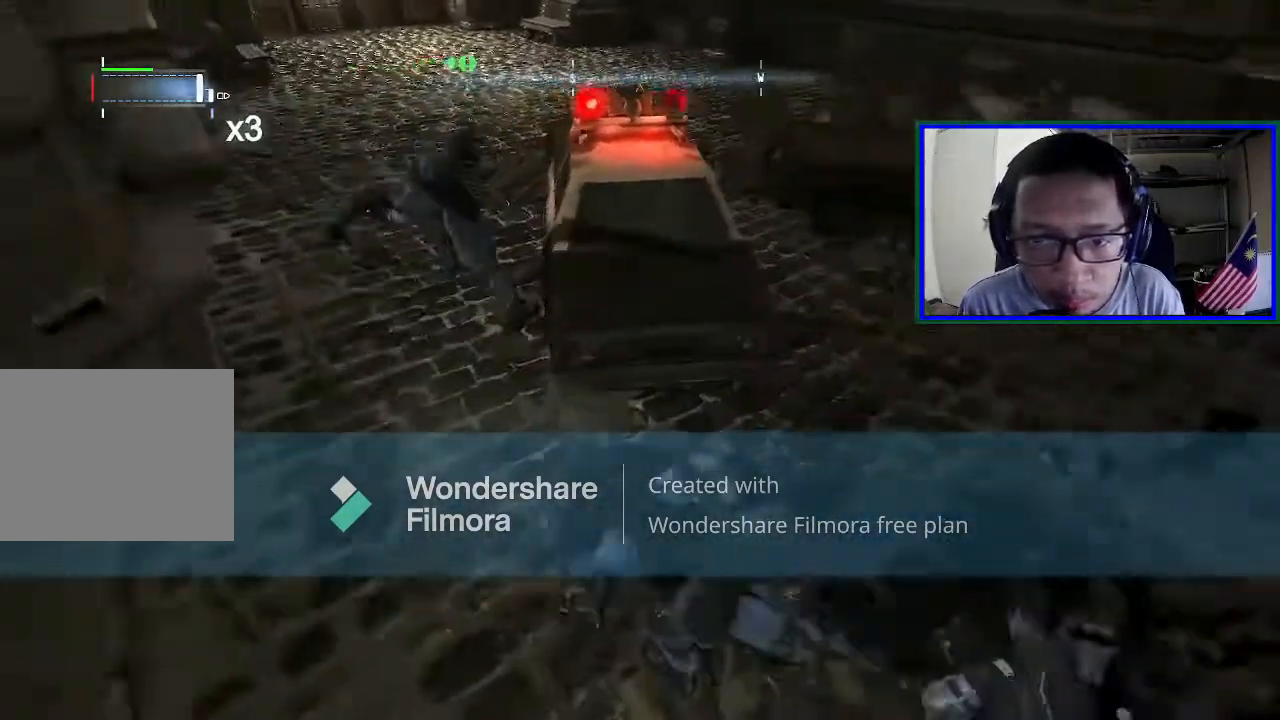
{"buttons": [], "left_stick": "center", "right_stick": "right", "events": [[200, "right_stick", "right"], [267, "left_stick", "right"], [367, "left_stick", "up-right"], [500, "left_stick", "center"]]}